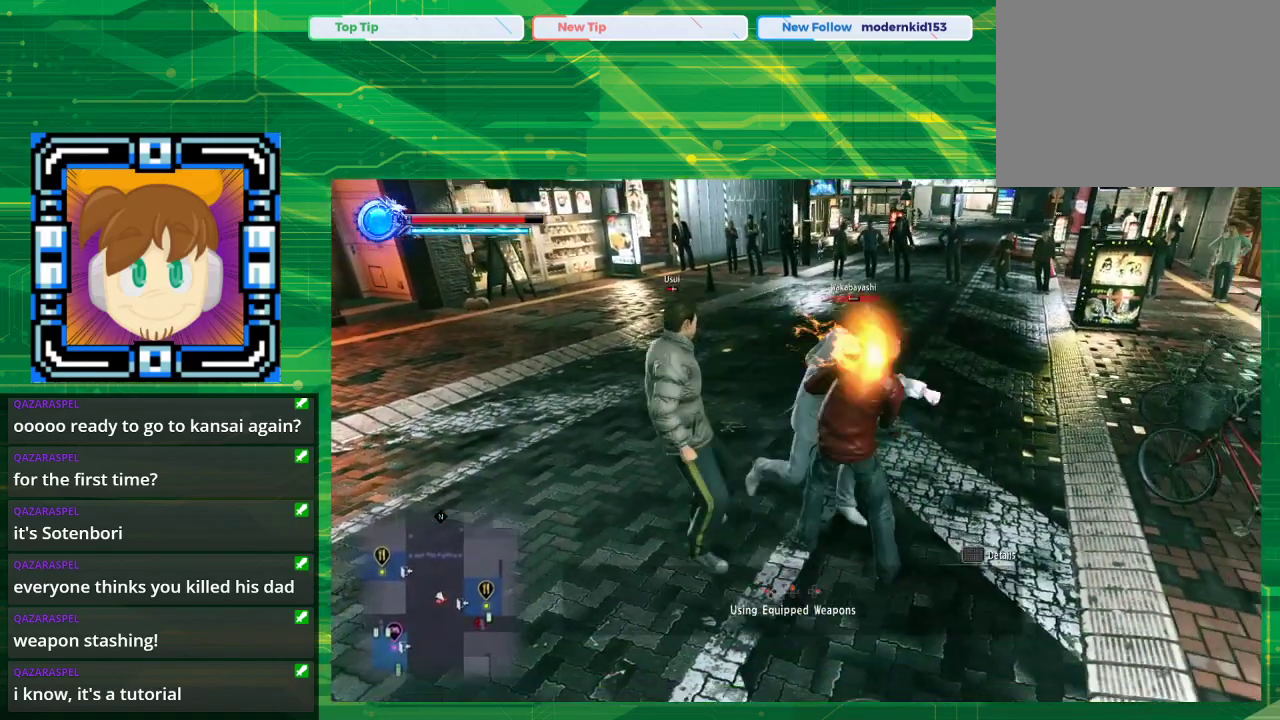
Gameplay with a controller (PlayStation layout); each line is a JSON object with the inputs held at the frame after it. "events" lists button and stick changes between this image and that frame as [ms after this image, input, new state], when the widget could be followed in between. Not read: L2 L3 R2 R3.
{"buttons": [], "left_stick": "center", "right_stick": "center", "events": [[33, "SQUARE", "up"], [217, "left_stick", "down-left"], [267, "SQUARE", "down"], [383, "SQUARE", "up"], [400, "left_stick", "center"]]}
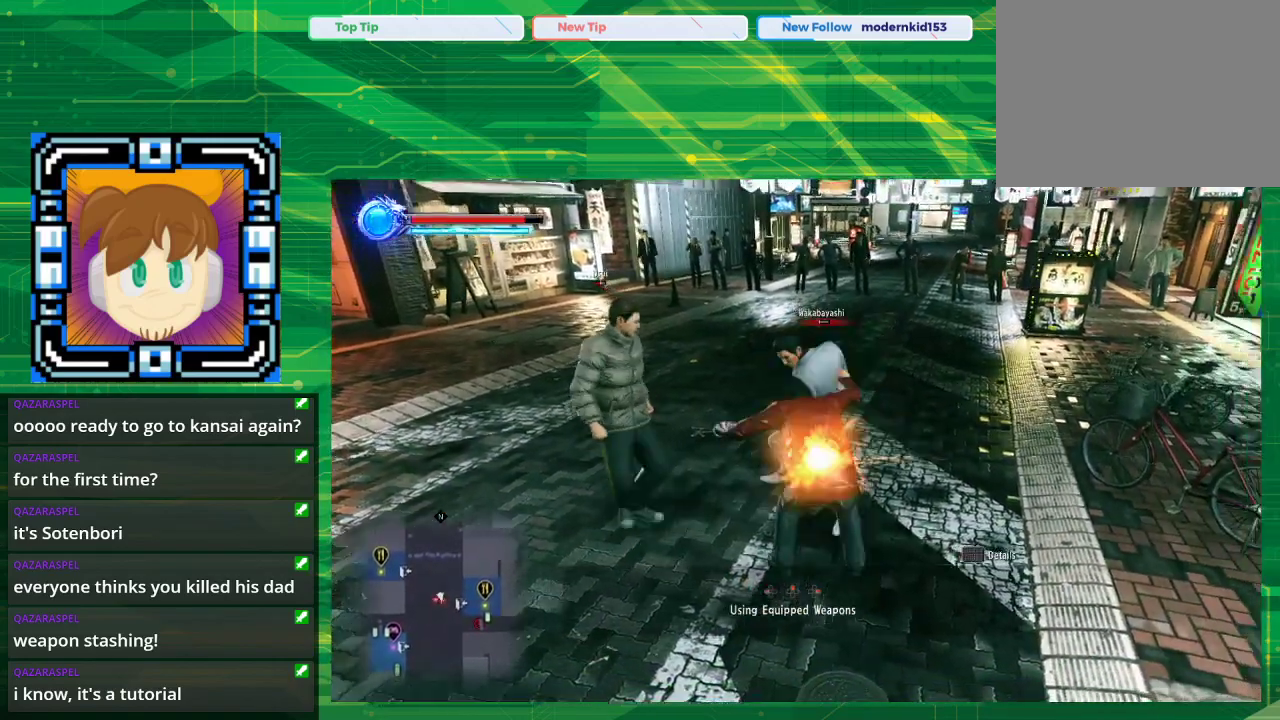
{"buttons": [], "left_stick": "center", "right_stick": "center", "events": [[150, "DPAD_DOWN", "down"], [317, "DPAD_DOWN", "up"]]}
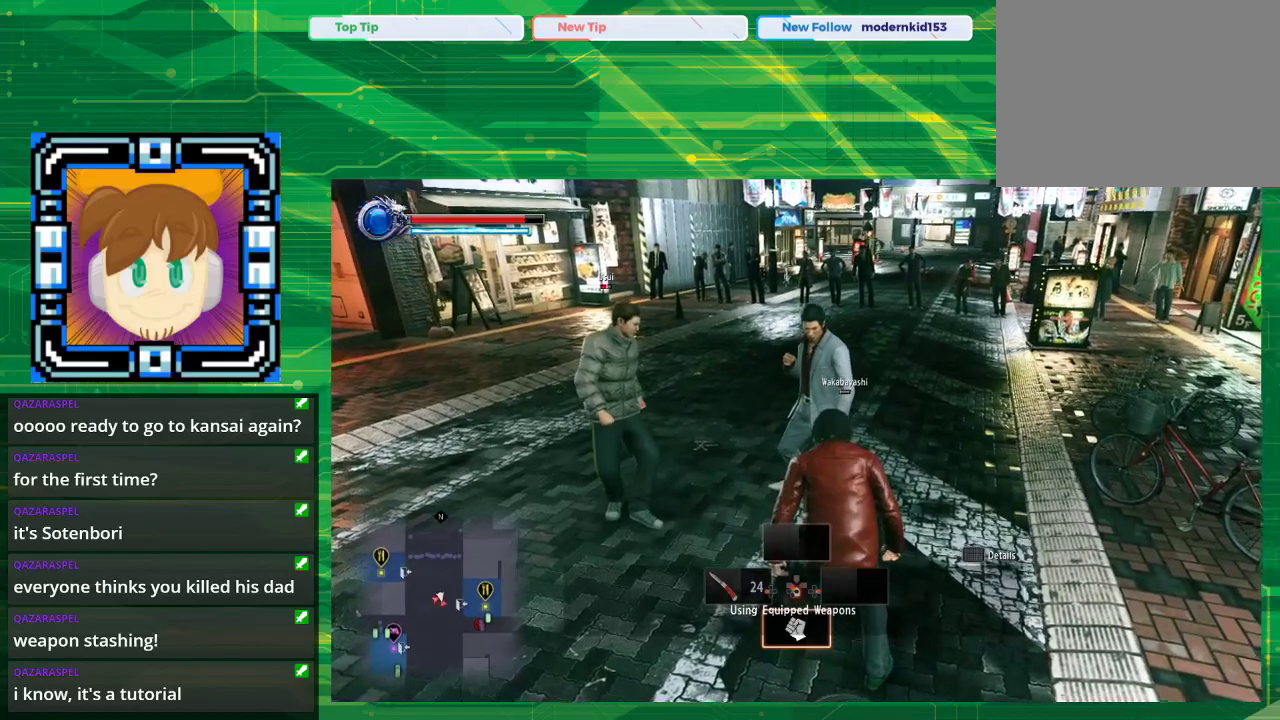
{"buttons": ["DPAD_LEFT"], "left_stick": "center", "right_stick": "center", "events": [[117, "DPAD_LEFT", "down"], [333, "DPAD_LEFT", "up"], [500, "DPAD_LEFT", "down"]]}
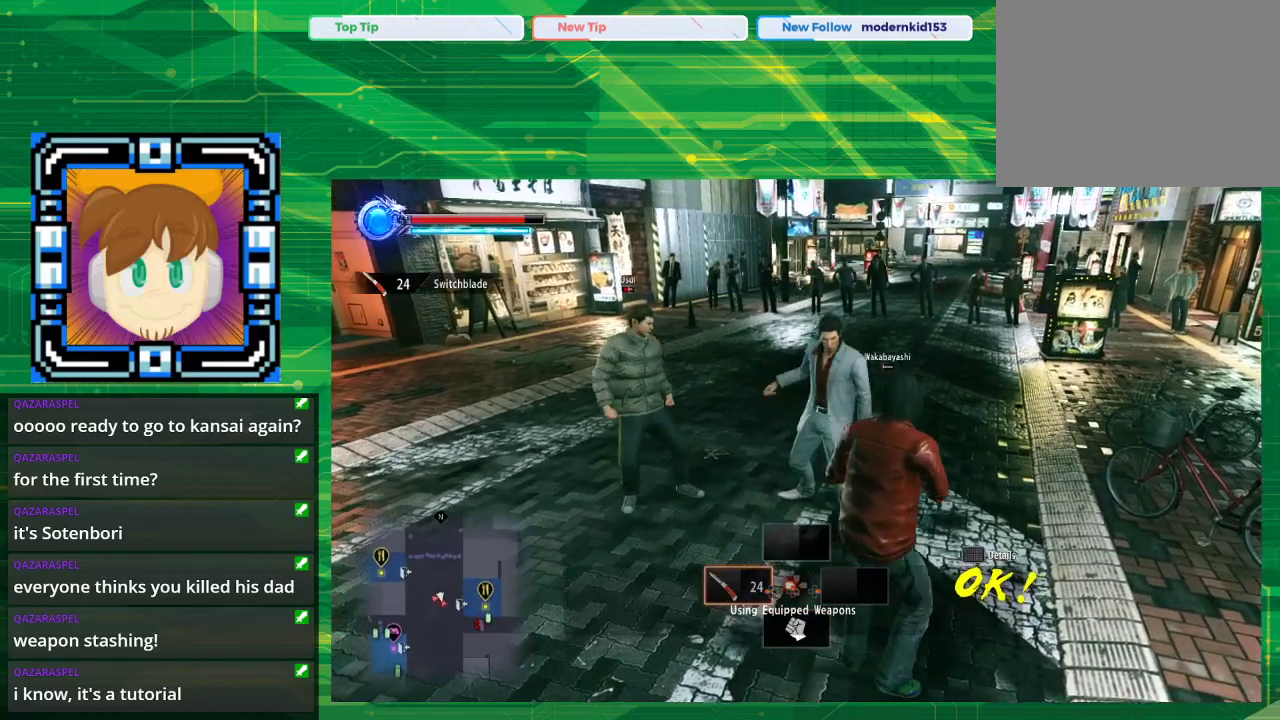
{"buttons": [], "left_stick": "down", "right_stick": "center", "events": [[167, "DPAD_LEFT", "up"], [450, "left_stick", "down"]]}
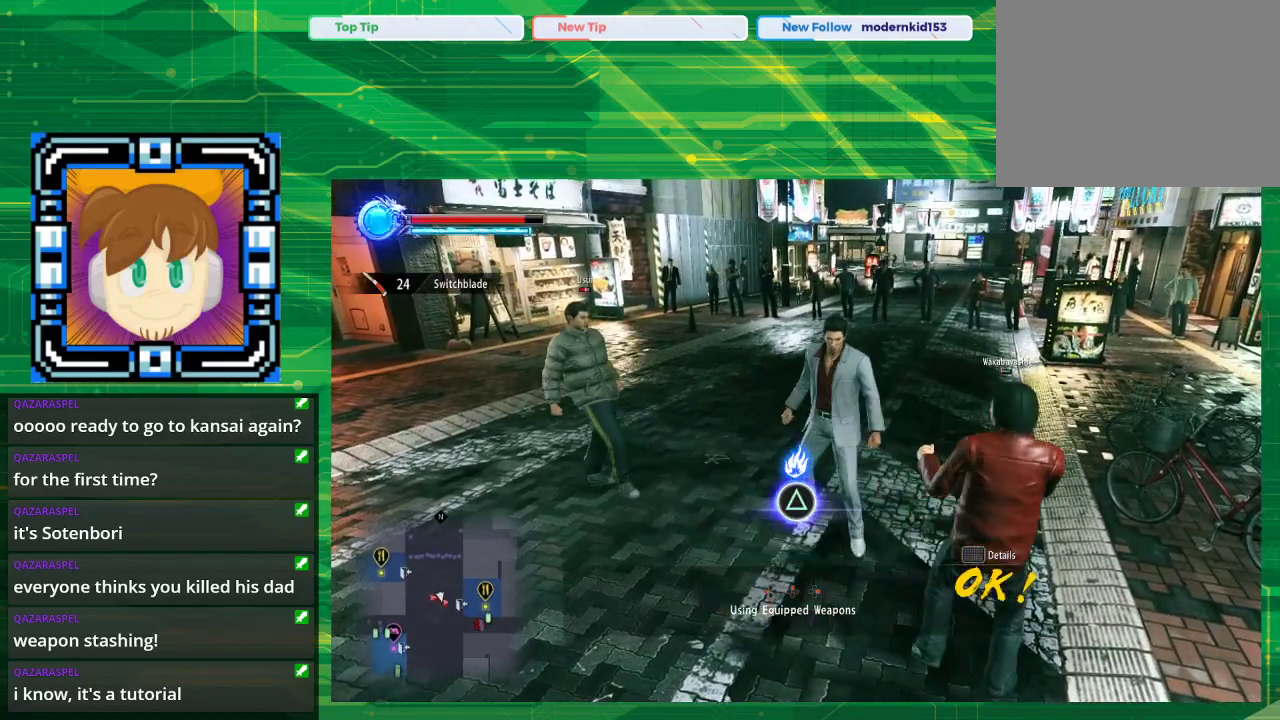
{"buttons": [], "left_stick": "down", "right_stick": "center", "events": [[133, "left_stick", "down-right"], [350, "left_stick", "down"]]}
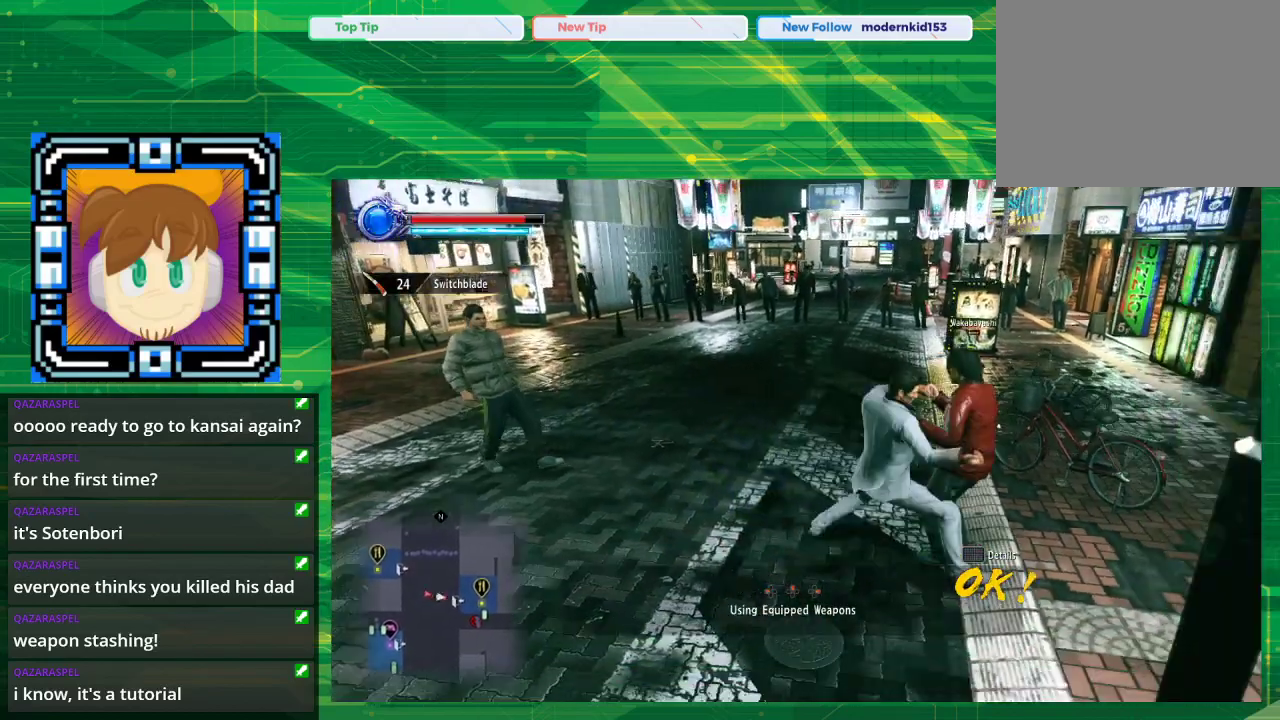
{"buttons": [], "left_stick": "center", "right_stick": "center", "events": [[50, "left_stick", "center"], [250, "TRIANGLE", "down"], [433, "TRIANGLE", "up"]]}
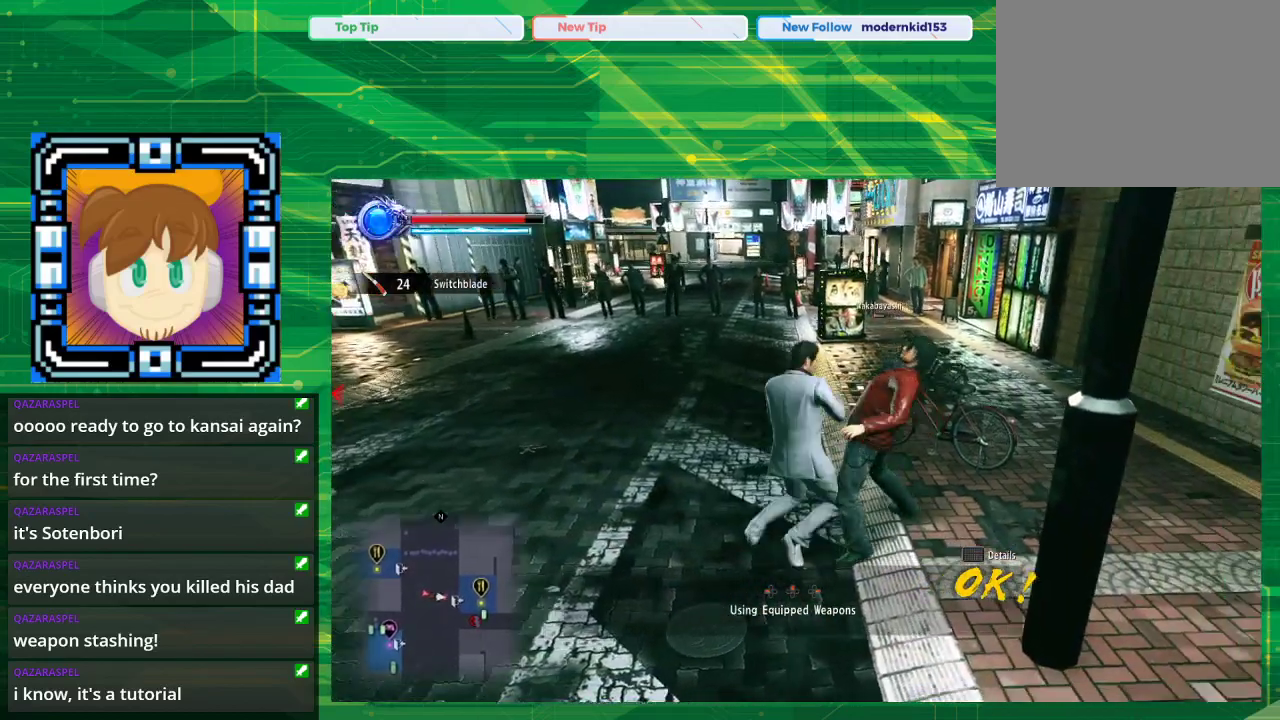
{"buttons": ["SQUARE"], "left_stick": "center", "right_stick": "center", "events": [[483, "SQUARE", "down"]]}
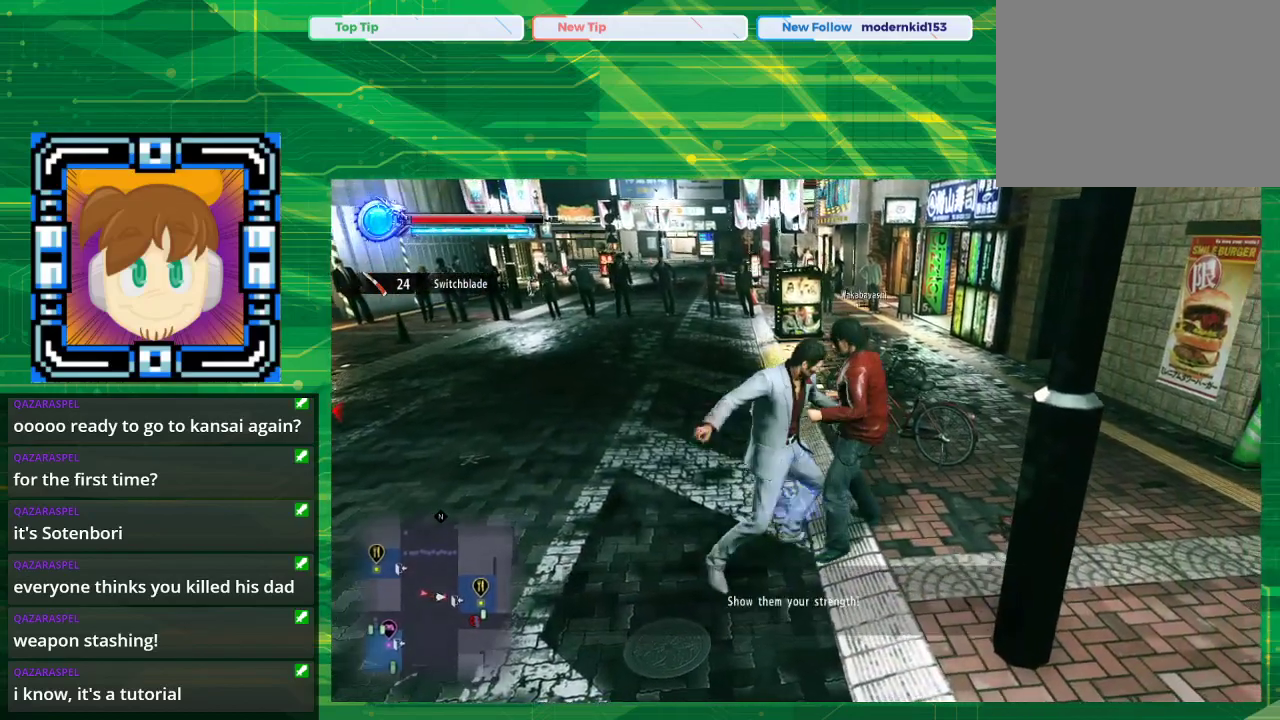
{"buttons": [], "left_stick": "up", "right_stick": "center", "events": [[83, "SQUARE", "up"], [417, "SQUARE", "down"], [500, "SQUARE", "up"], [500, "left_stick", "up"]]}
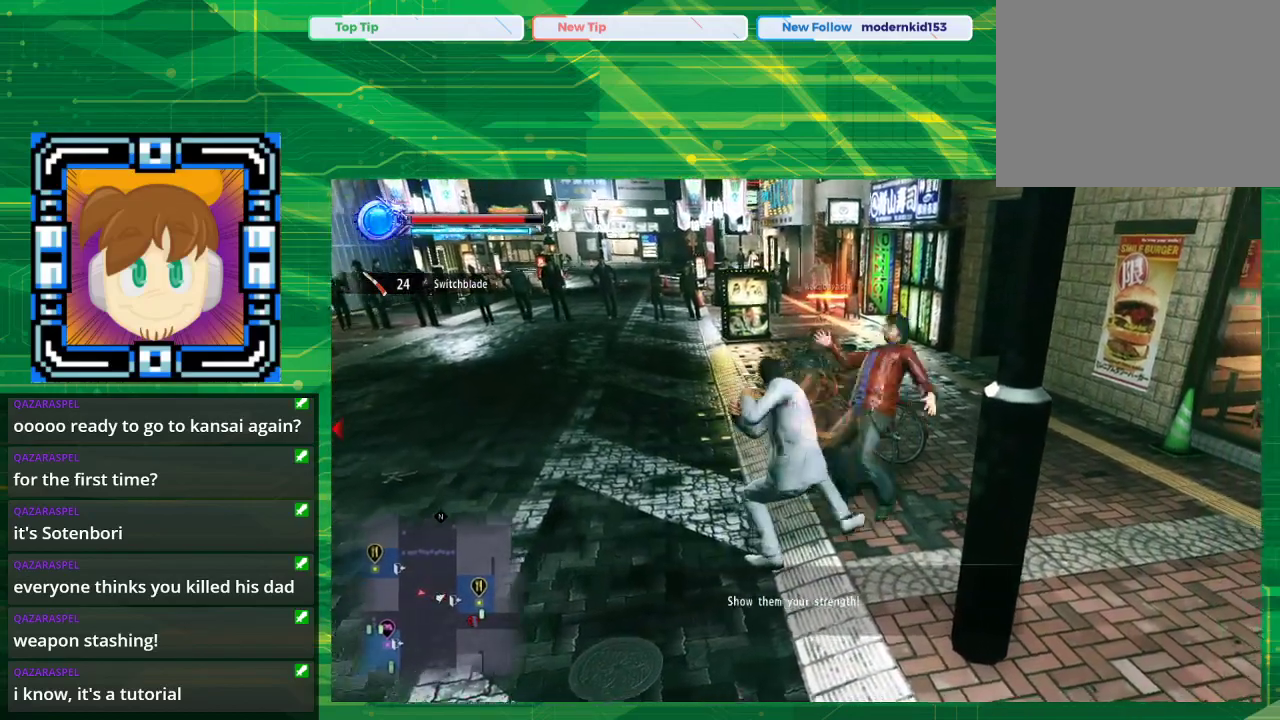
{"buttons": [], "left_stick": "up-right", "right_stick": "center", "events": [[500, "left_stick", "up-right"]]}
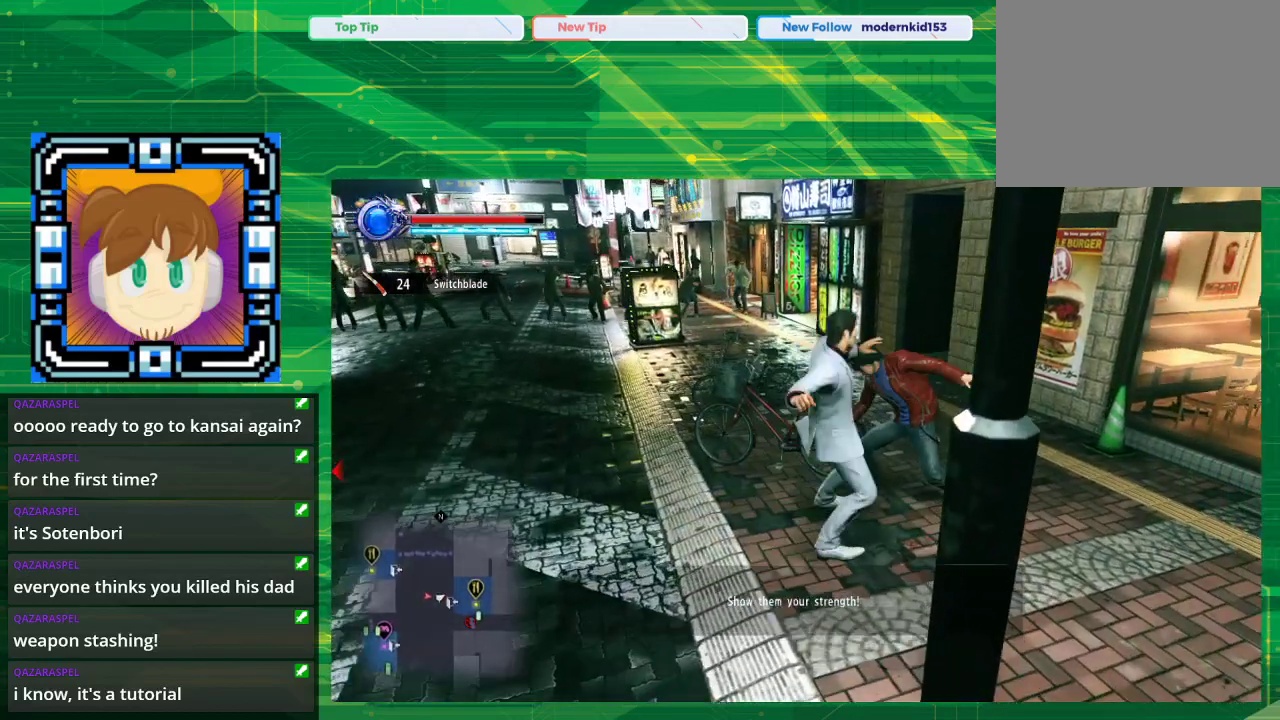
{"buttons": [], "left_stick": "center", "right_stick": "center", "events": [[133, "left_stick", "center"]]}
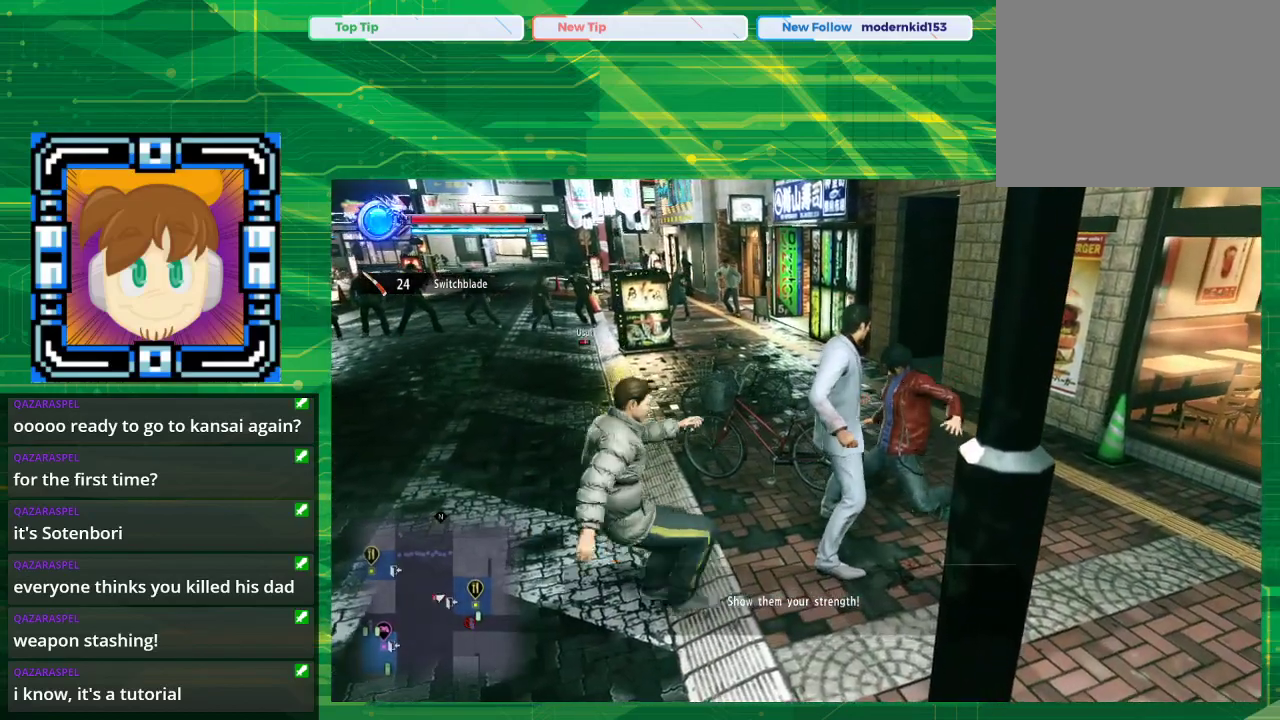
{"buttons": [], "left_stick": "down-left", "right_stick": "center", "events": [[217, "TRIANGLE", "down"], [233, "left_stick", "left"], [283, "TRIANGLE", "up"], [333, "left_stick", "down-left"]]}
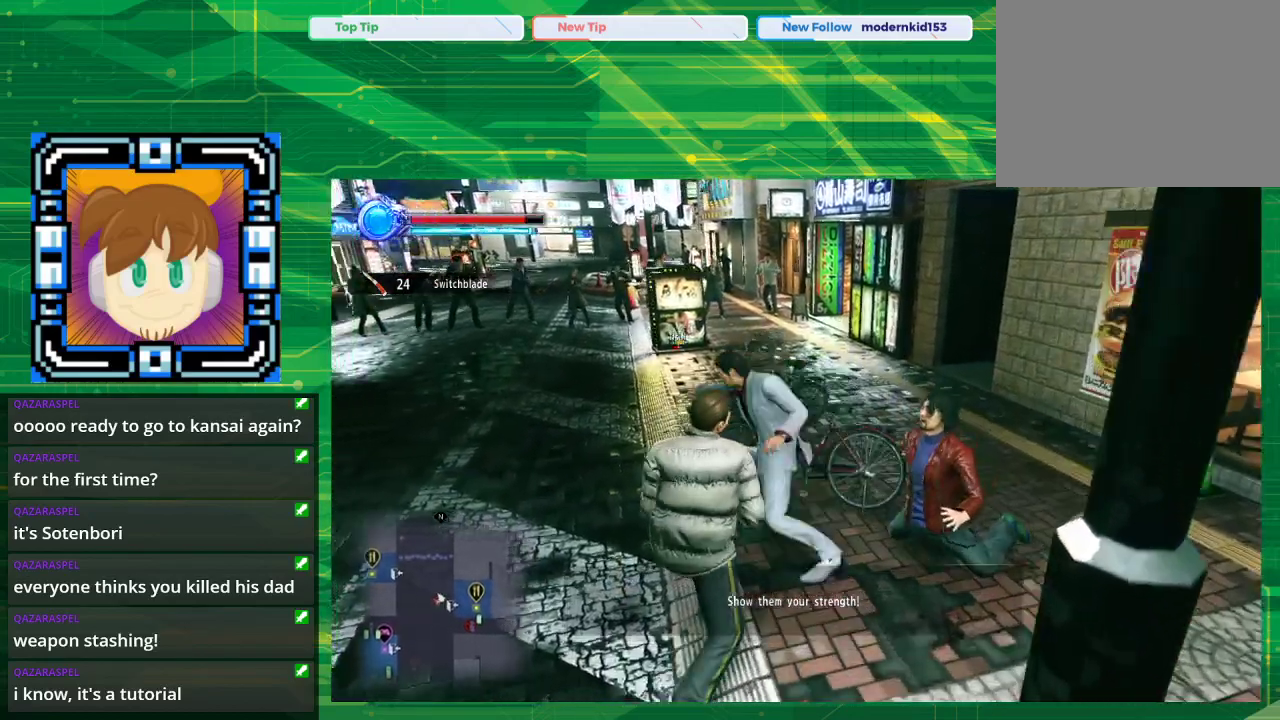
{"buttons": [], "left_stick": "down", "right_stick": "center", "events": [[167, "TRIANGLE", "down"], [283, "TRIANGLE", "up"], [283, "left_stick", "down"]]}
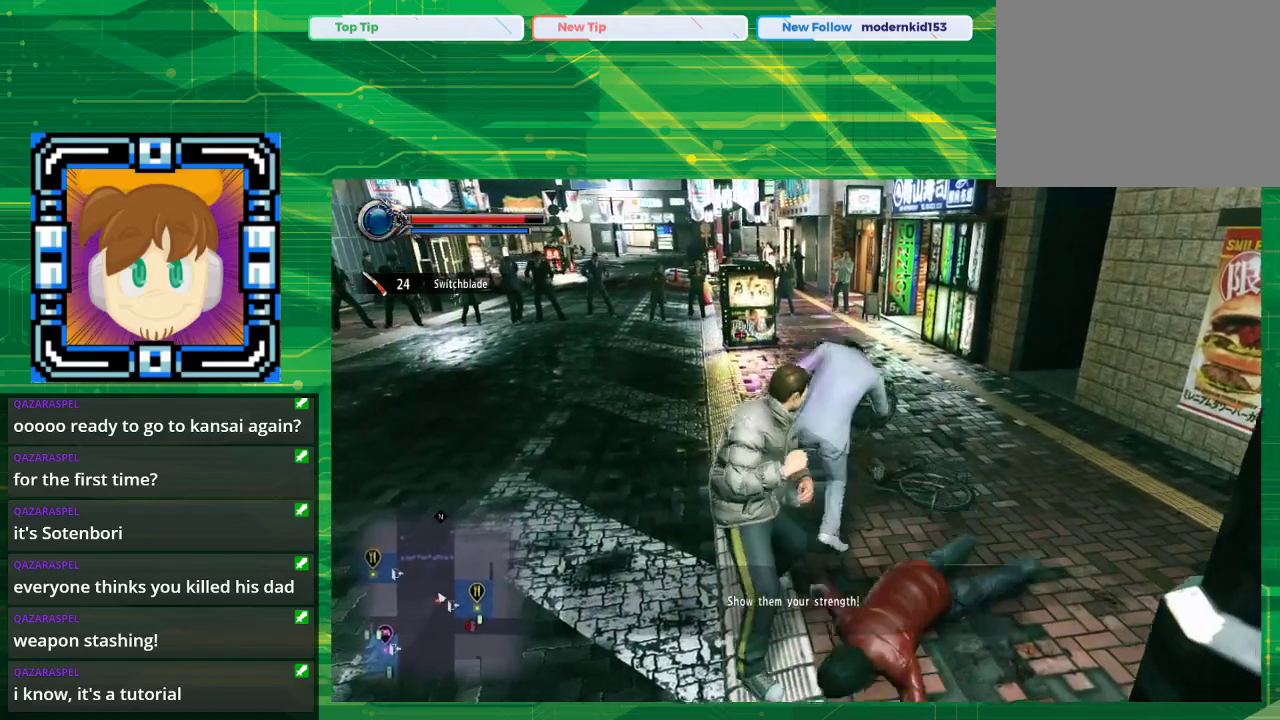
{"buttons": [], "left_stick": "down", "right_stick": "center", "events": []}
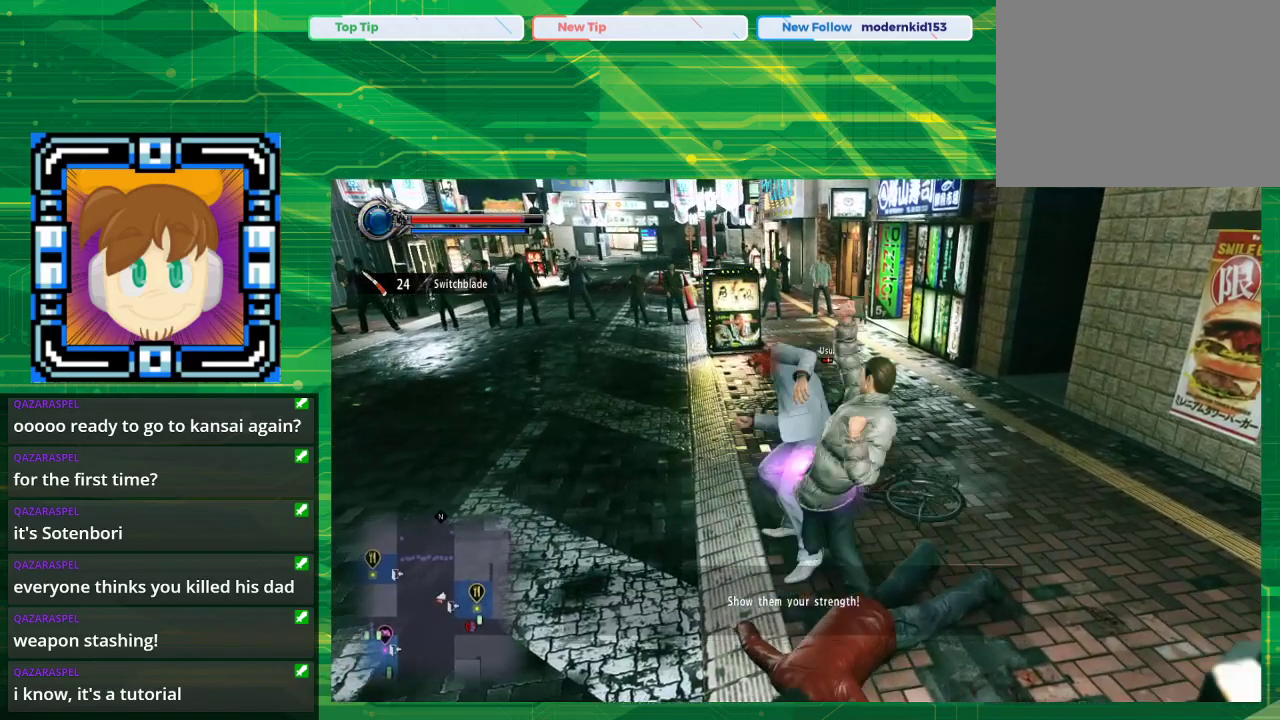
{"buttons": [], "left_stick": "down", "right_stick": "center", "events": [[250, "TRIANGLE", "down"], [400, "TRIANGLE", "up"]]}
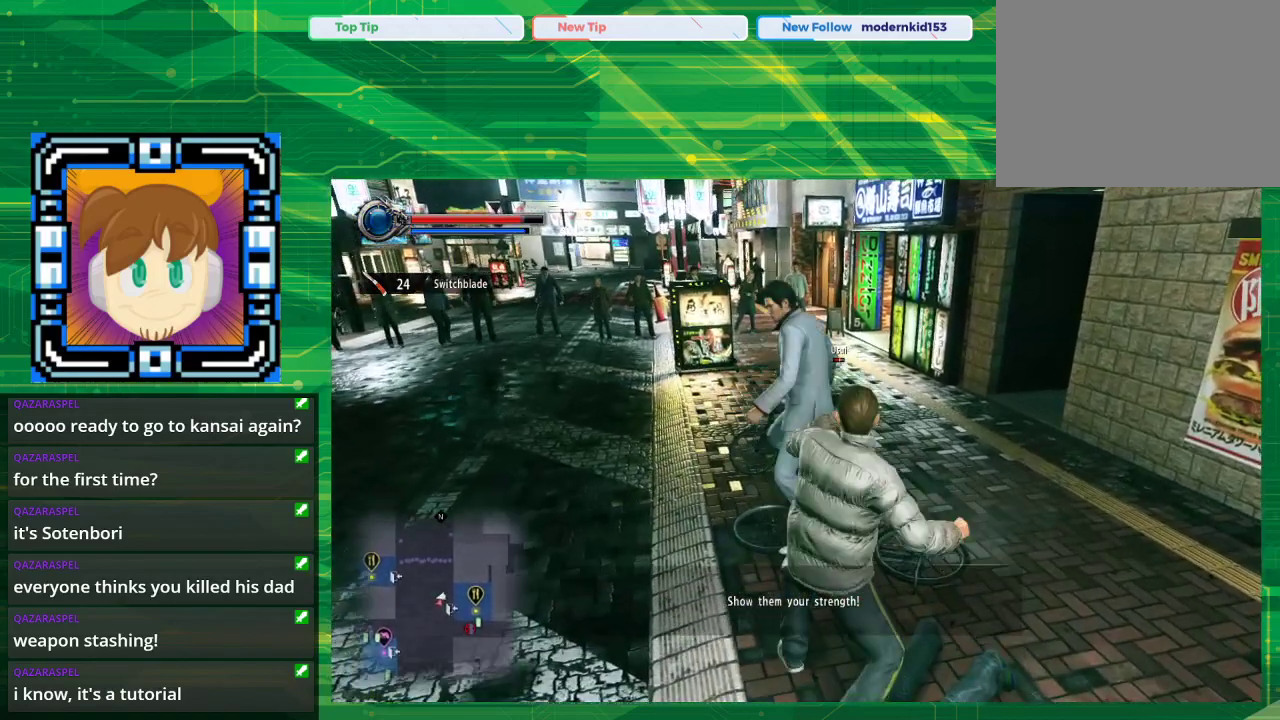
{"buttons": [], "left_stick": "down", "right_stick": "center", "events": []}
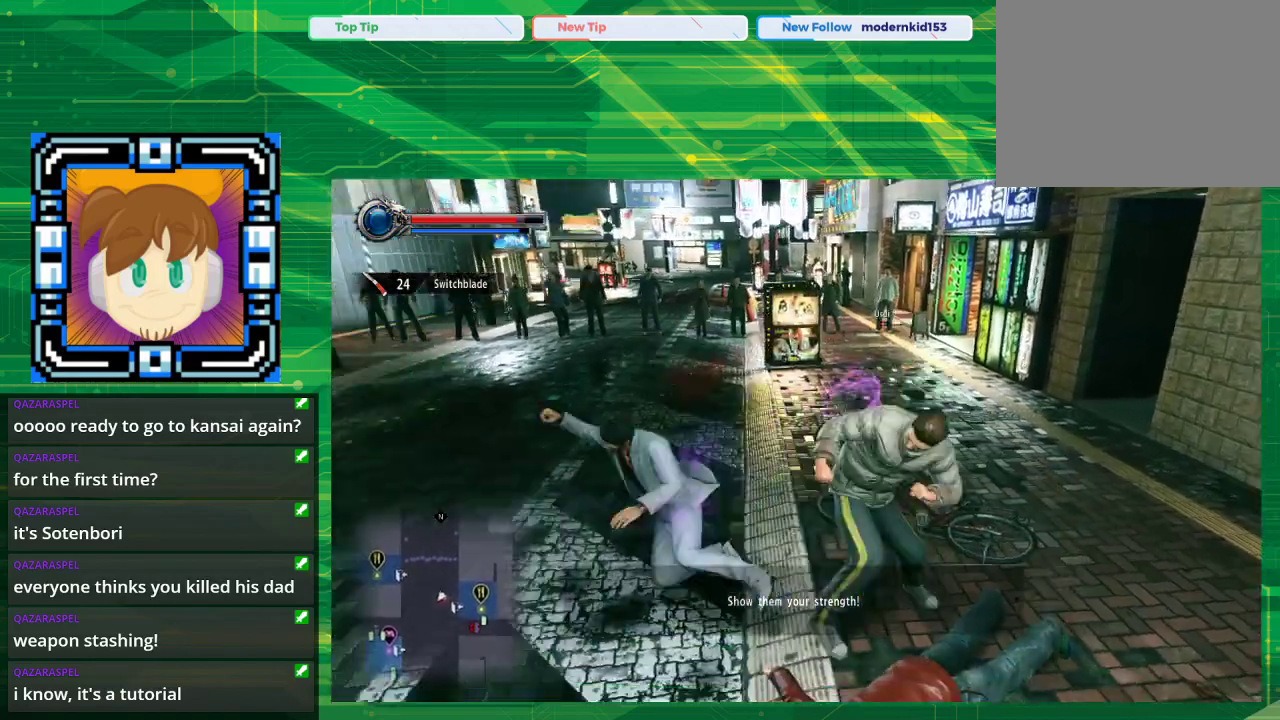
{"buttons": [], "left_stick": "center", "right_stick": "center", "events": [[400, "left_stick", "center"]]}
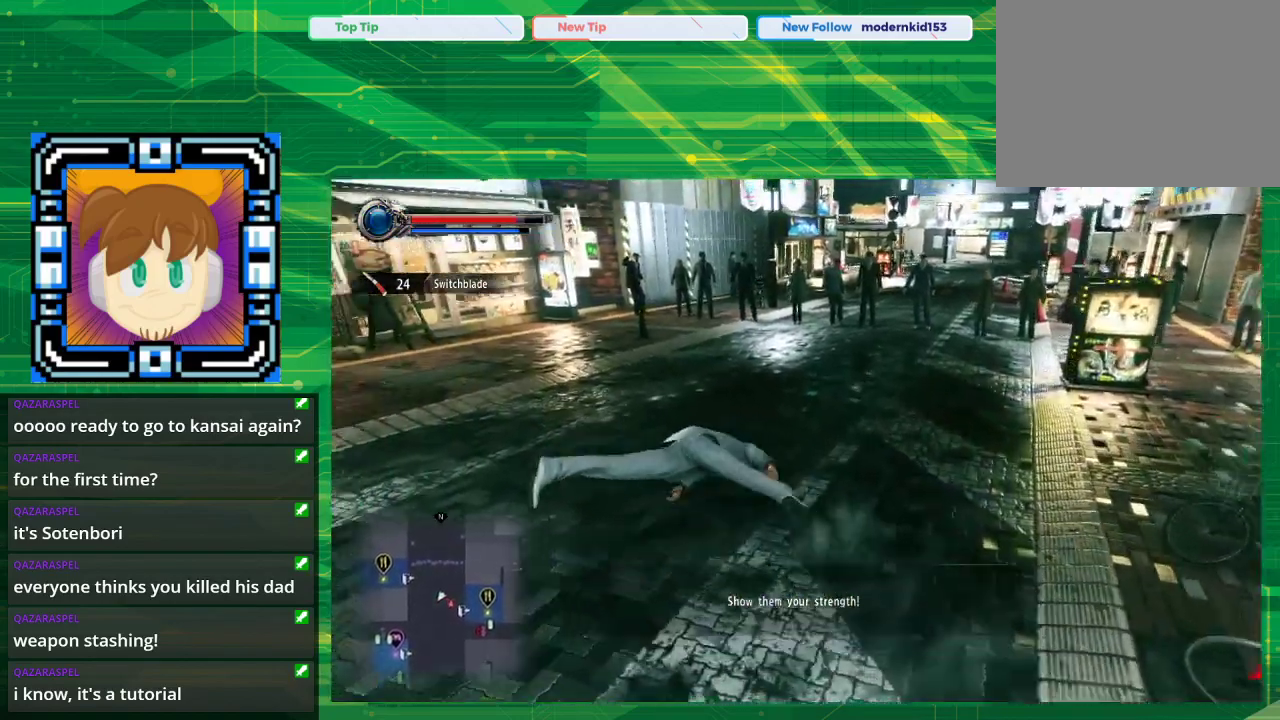
{"buttons": [], "left_stick": "down", "right_stick": "center", "events": [[117, "CROSS", "down"], [117, "left_stick", "down"], [183, "CROSS", "up"], [333, "CROSS", "down"], [450, "CROSS", "up"]]}
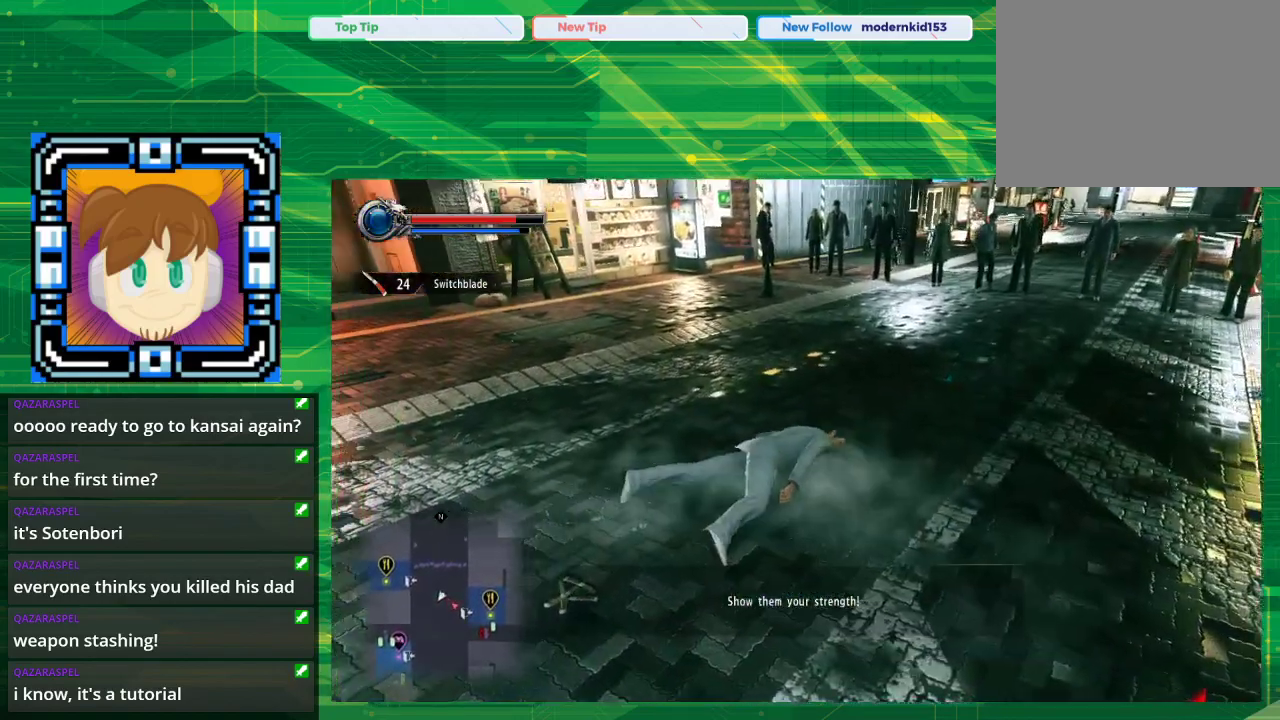
{"buttons": [], "left_stick": "down", "right_stick": "right", "events": [[100, "CROSS", "down"], [233, "CROSS", "up"], [483, "right_stick", "right"]]}
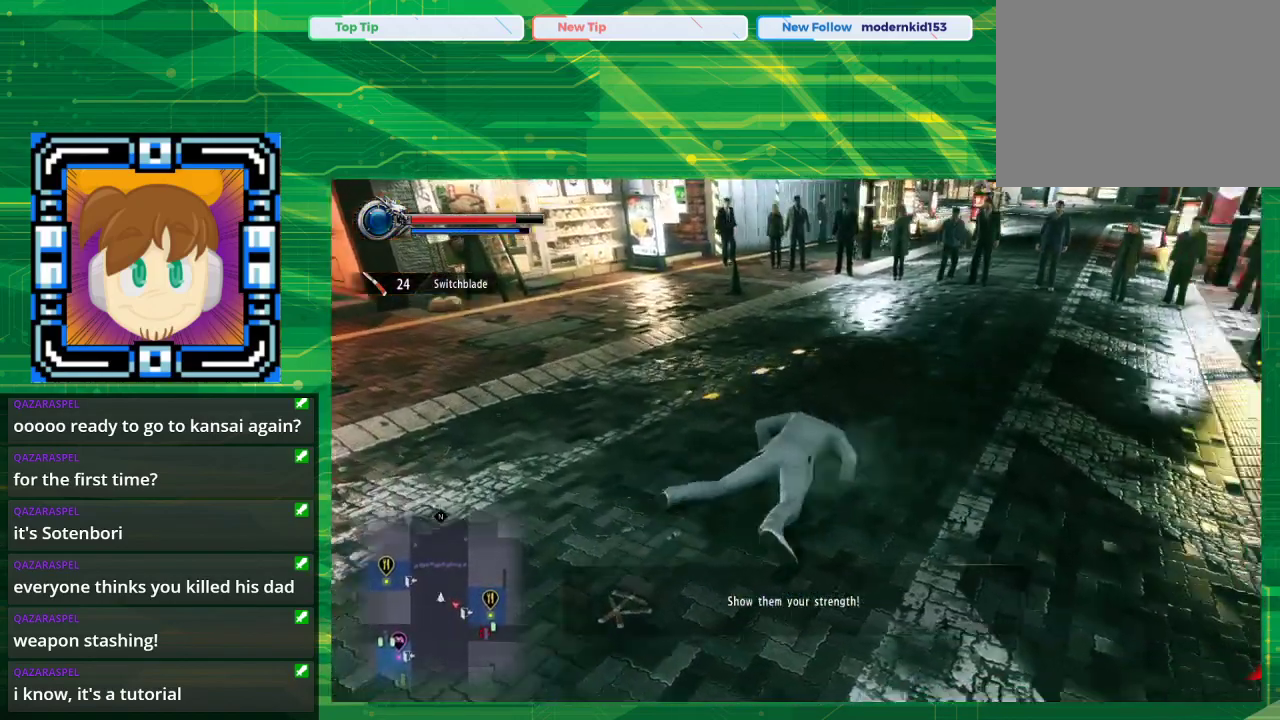
{"buttons": [], "left_stick": "right", "right_stick": "right", "events": [[133, "left_stick", "center"], [483, "left_stick", "right"]]}
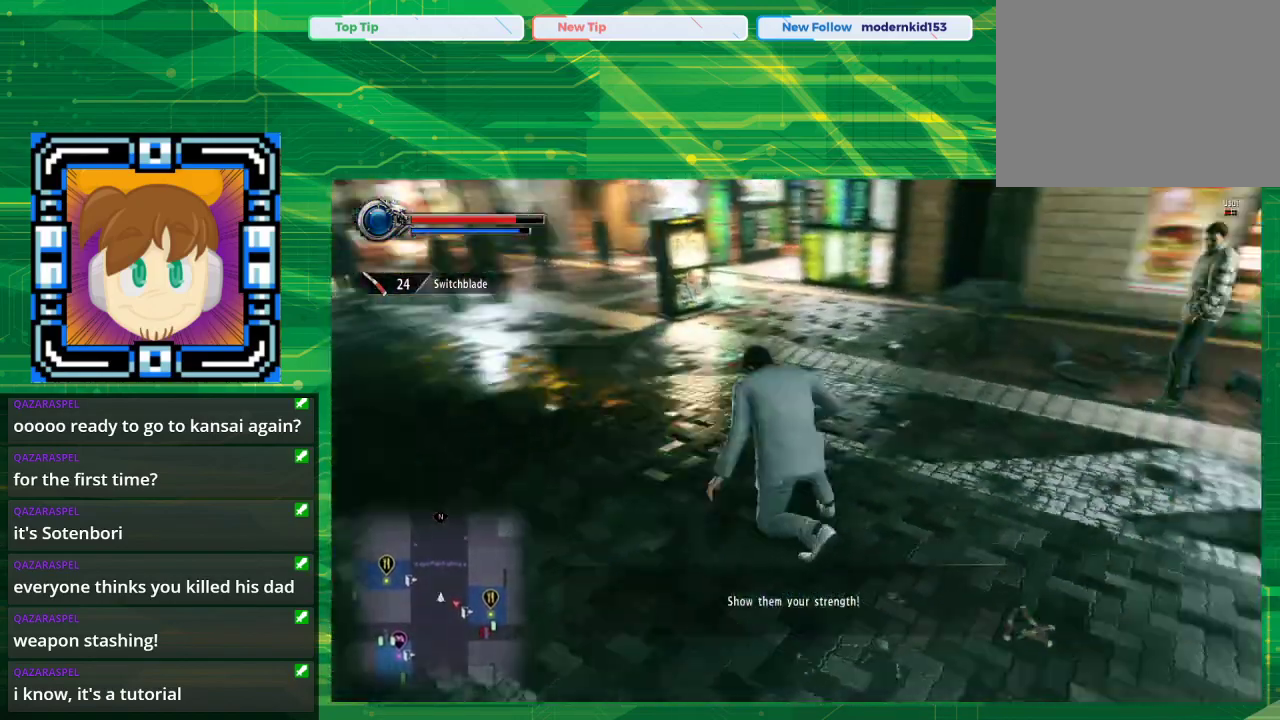
{"buttons": [], "left_stick": "up-right", "right_stick": "right", "events": [[67, "right_stick", "center"], [217, "left_stick", "up-right"], [367, "right_stick", "right"]]}
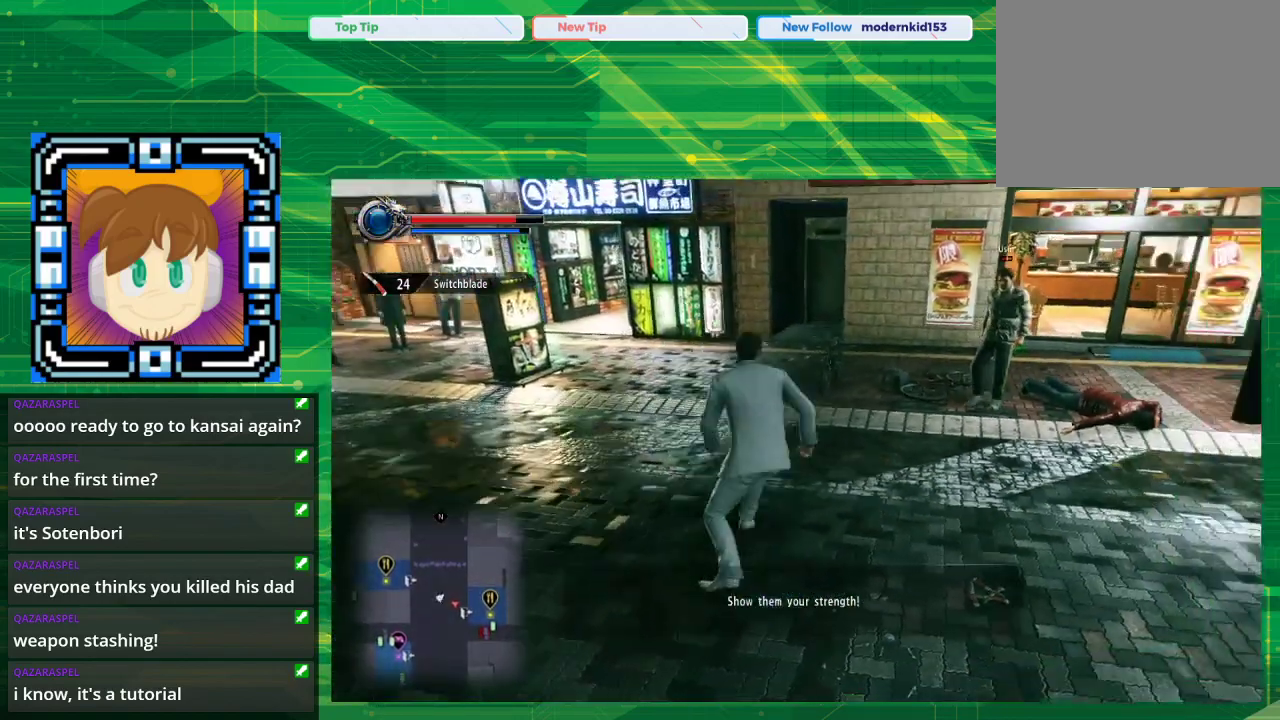
{"buttons": [], "left_stick": "up-right", "right_stick": "center", "events": [[33, "right_stick", "center"]]}
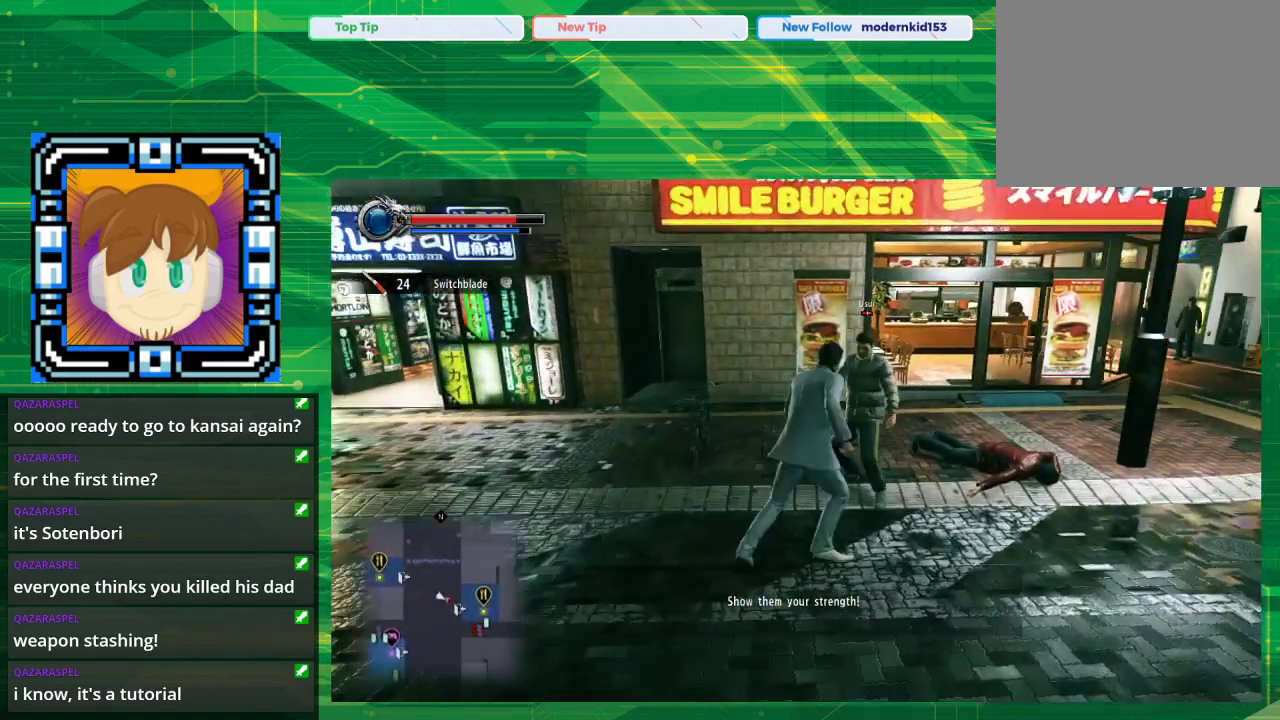
{"buttons": [], "left_stick": "center", "right_stick": "center", "events": [[167, "left_stick", "center"]]}
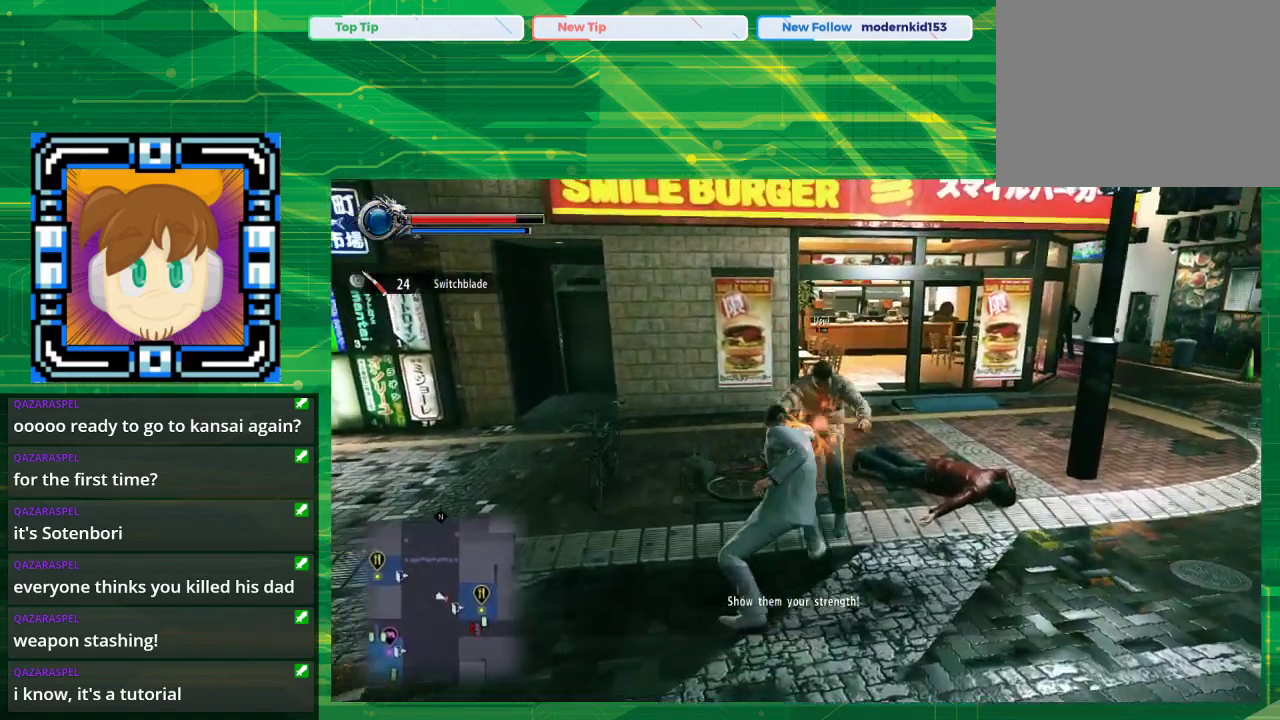
{"buttons": ["SQUARE"], "left_stick": "up", "right_stick": "center", "events": [[317, "SQUARE", "down"], [400, "SQUARE", "up"], [400, "left_stick", "up"], [450, "SQUARE", "down"]]}
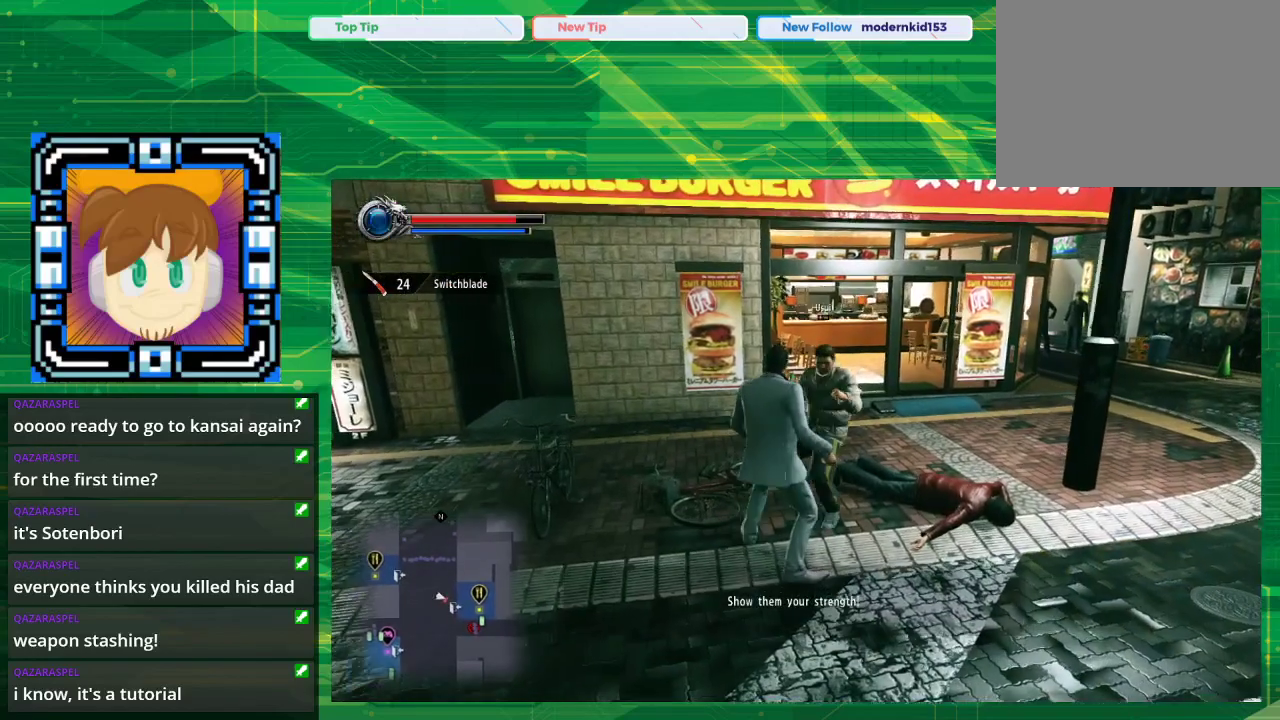
{"buttons": [], "left_stick": "up", "right_stick": "center", "events": [[100, "SQUARE", "up"], [217, "SQUARE", "down"], [400, "SQUARE", "up"]]}
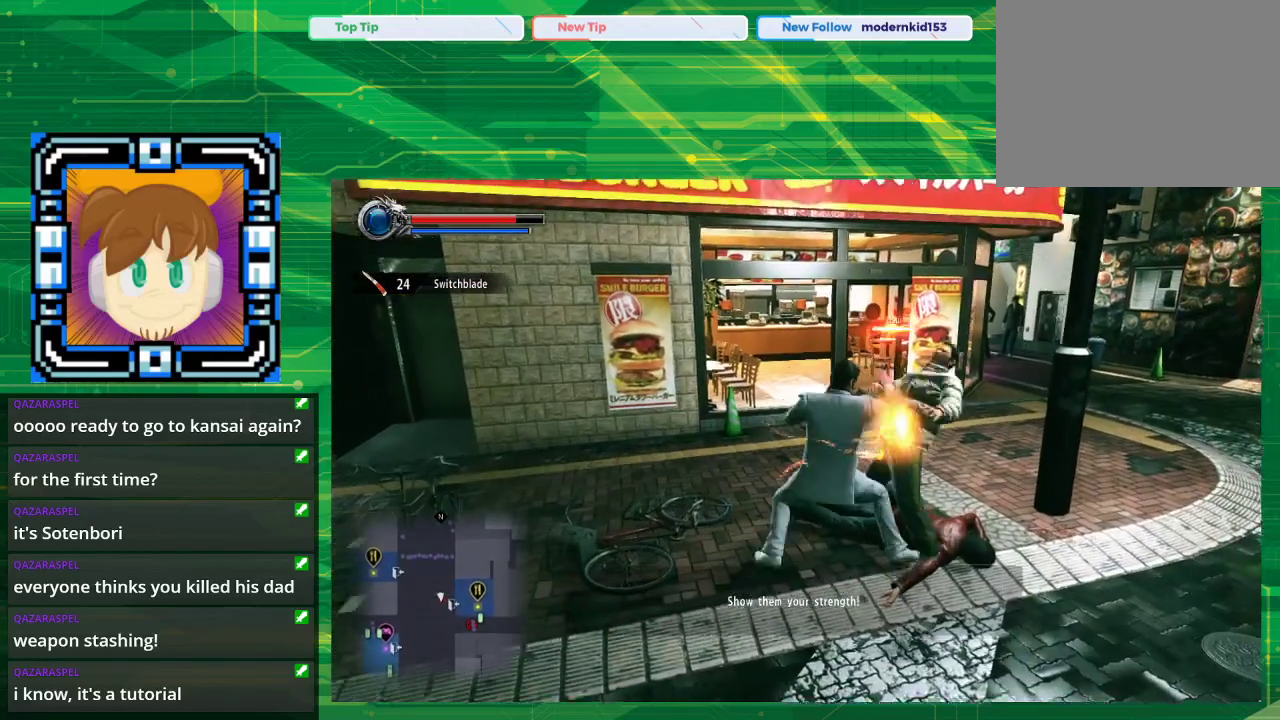
{"buttons": ["TRIANGLE"], "left_stick": "up-right", "right_stick": "center", "events": [[83, "left_stick", "up-right"], [250, "left_stick", "right"], [483, "TRIANGLE", "down"], [483, "left_stick", "up-right"]]}
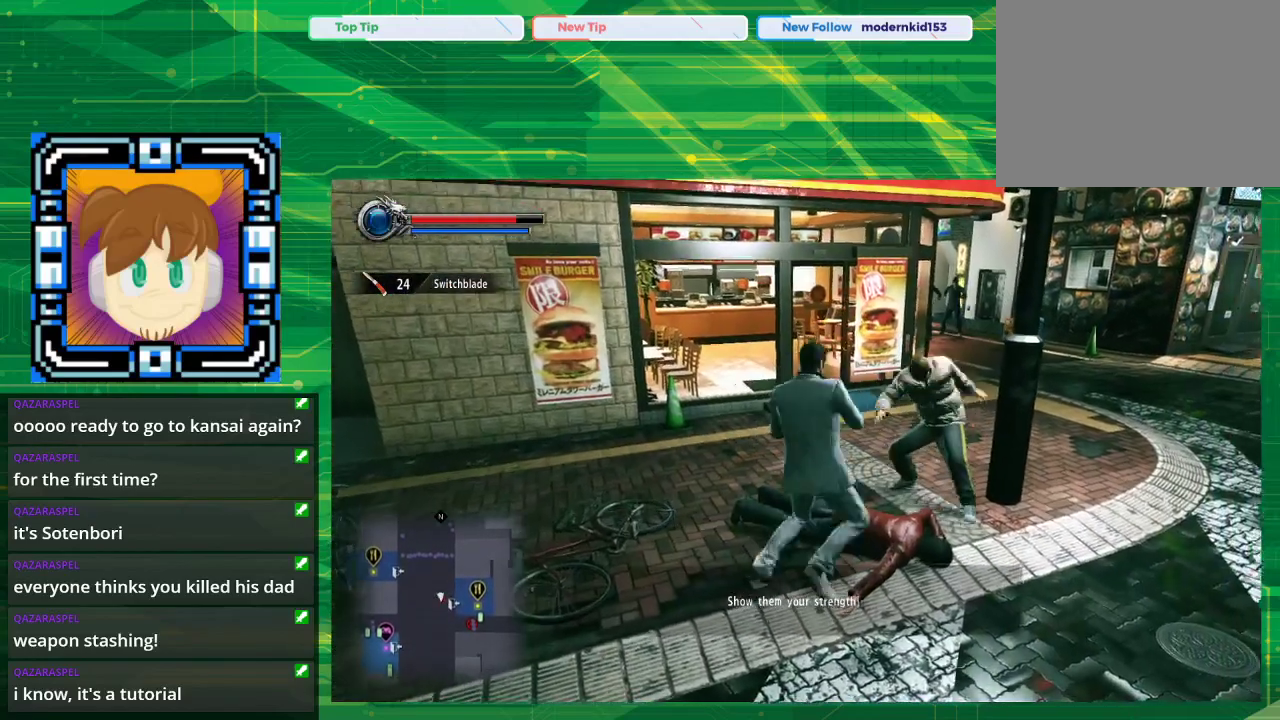
{"buttons": [], "left_stick": "up", "right_stick": "center", "events": [[133, "TRIANGLE", "up"], [233, "left_stick", "right"], [433, "left_stick", "up"]]}
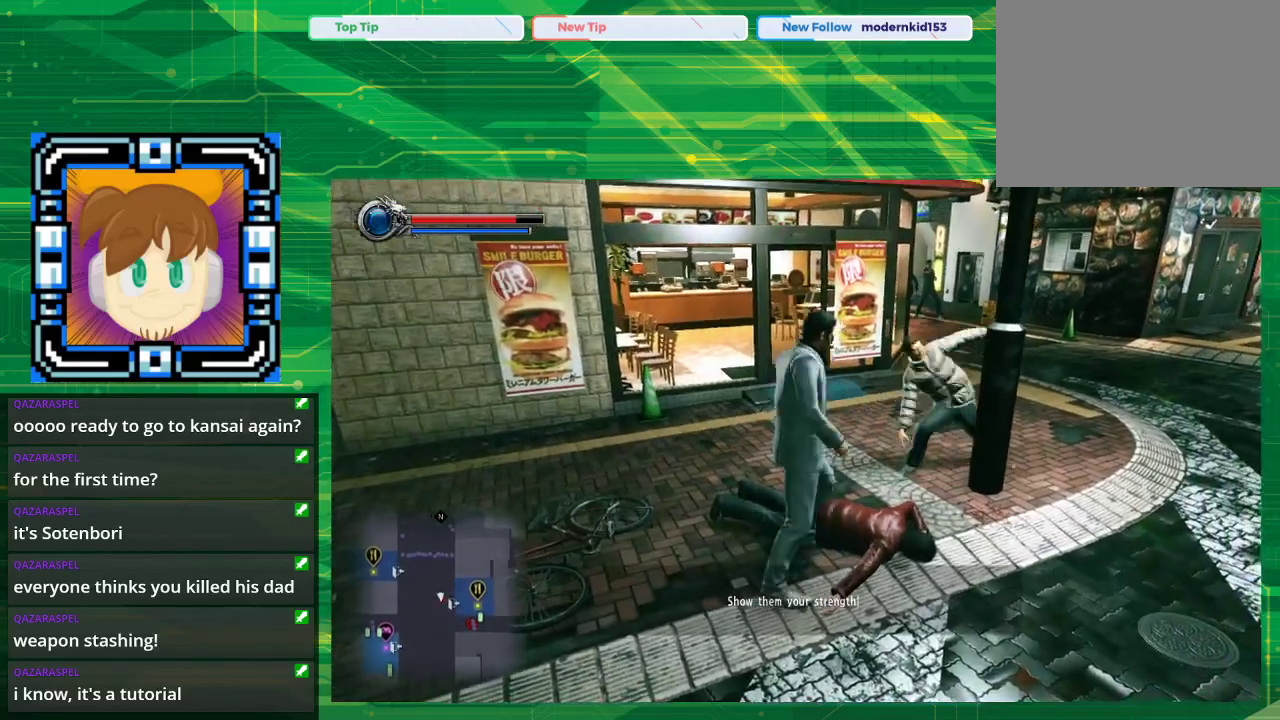
{"buttons": [], "left_stick": "up", "right_stick": "center", "events": []}
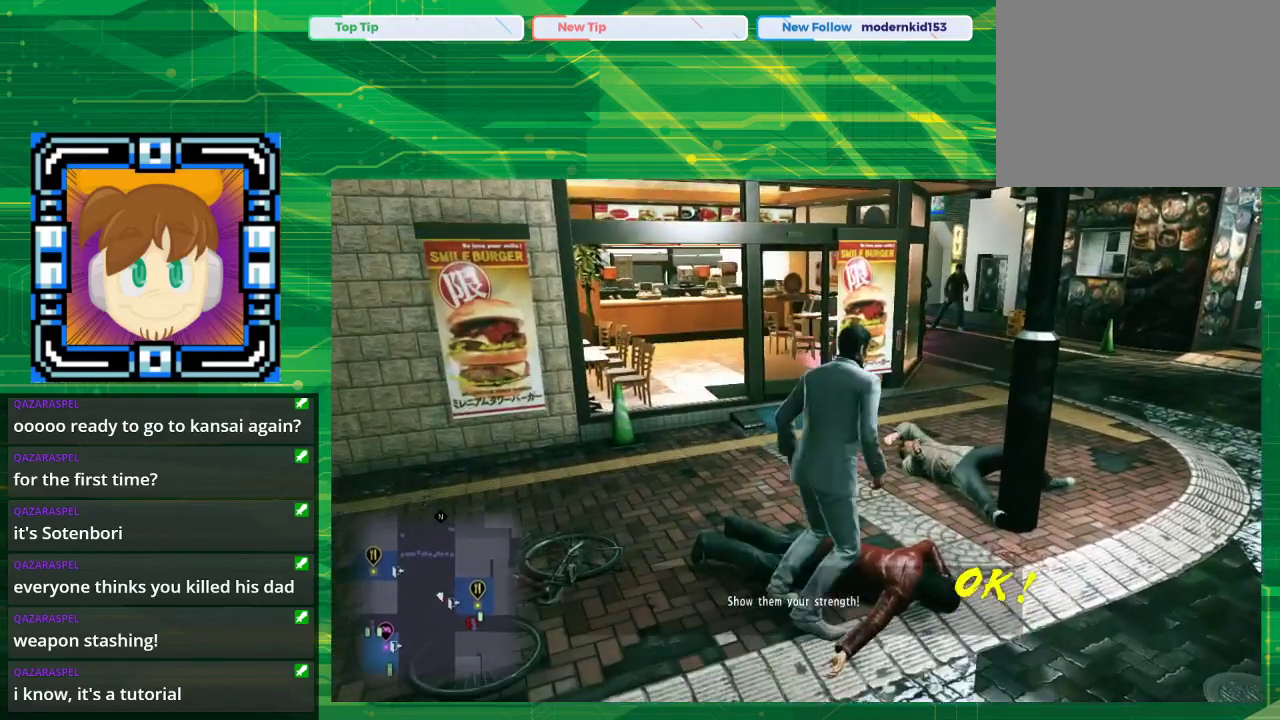
{"buttons": [], "left_stick": "center", "right_stick": "center", "events": [[100, "left_stick", "center"]]}
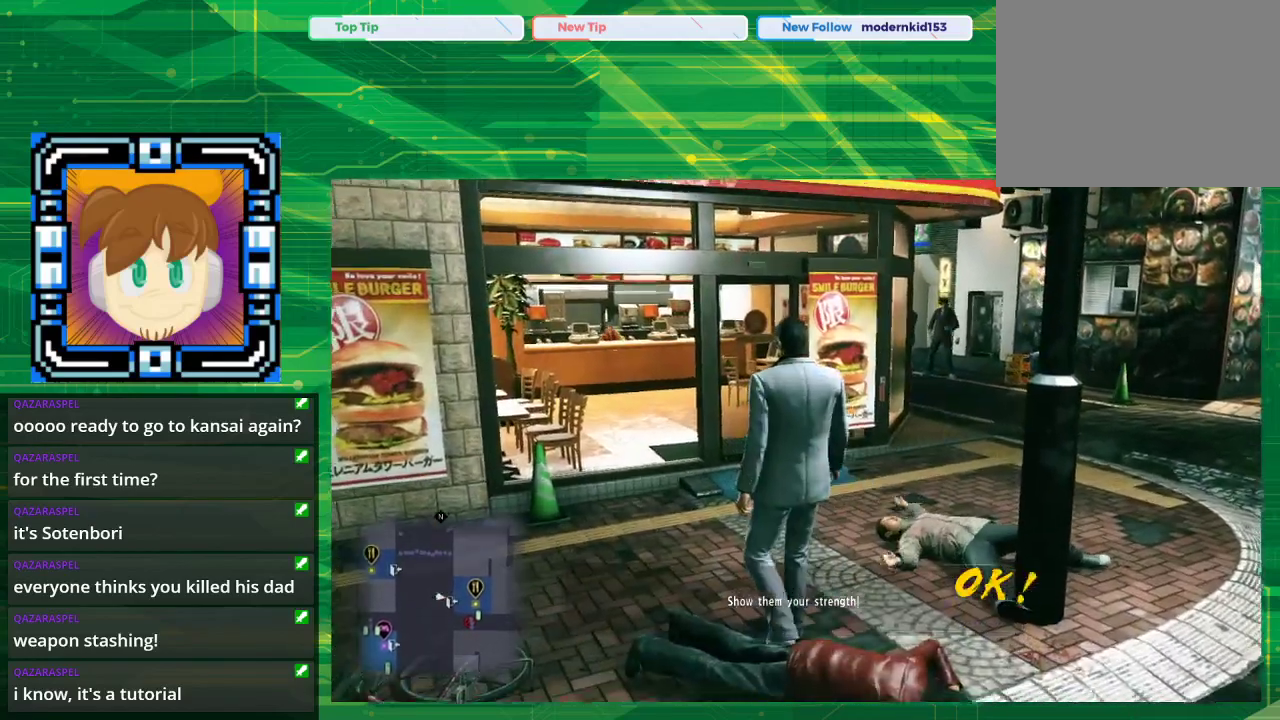
{"buttons": [], "left_stick": "down-right", "right_stick": "center", "events": [[200, "left_stick", "down-right"]]}
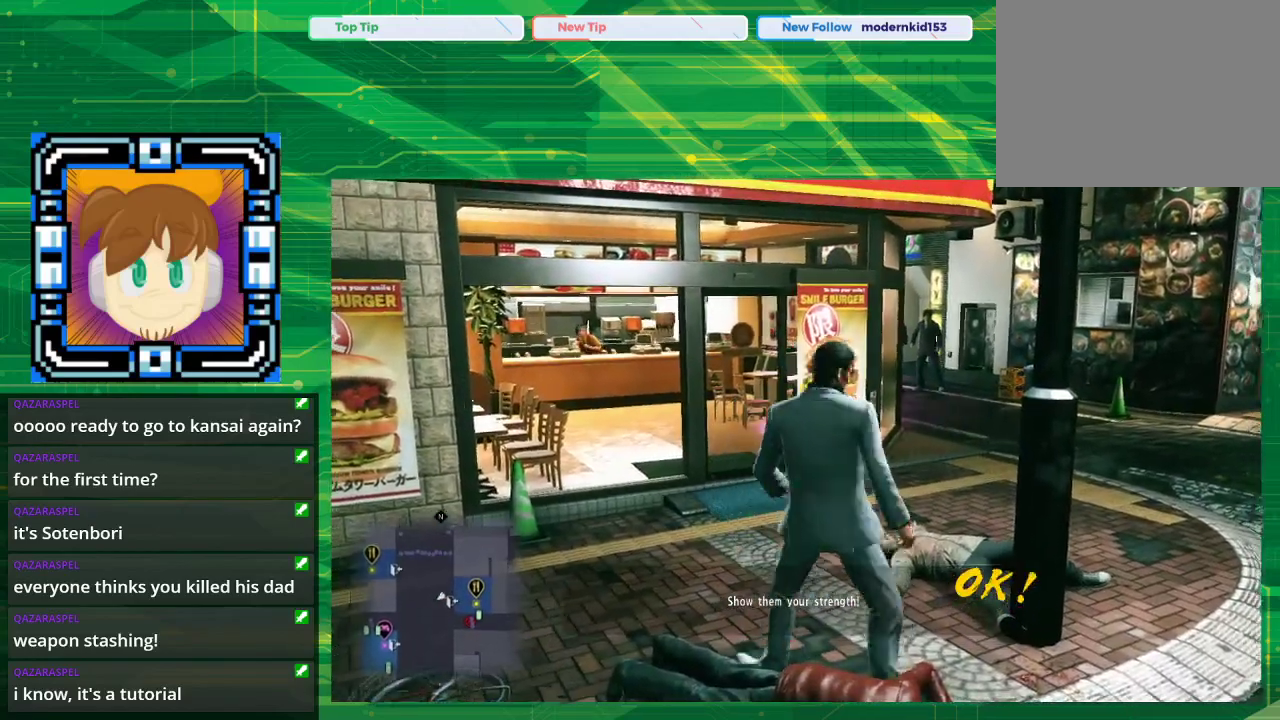
{"buttons": [], "left_stick": "center", "right_stick": "center", "events": [[200, "left_stick", "center"]]}